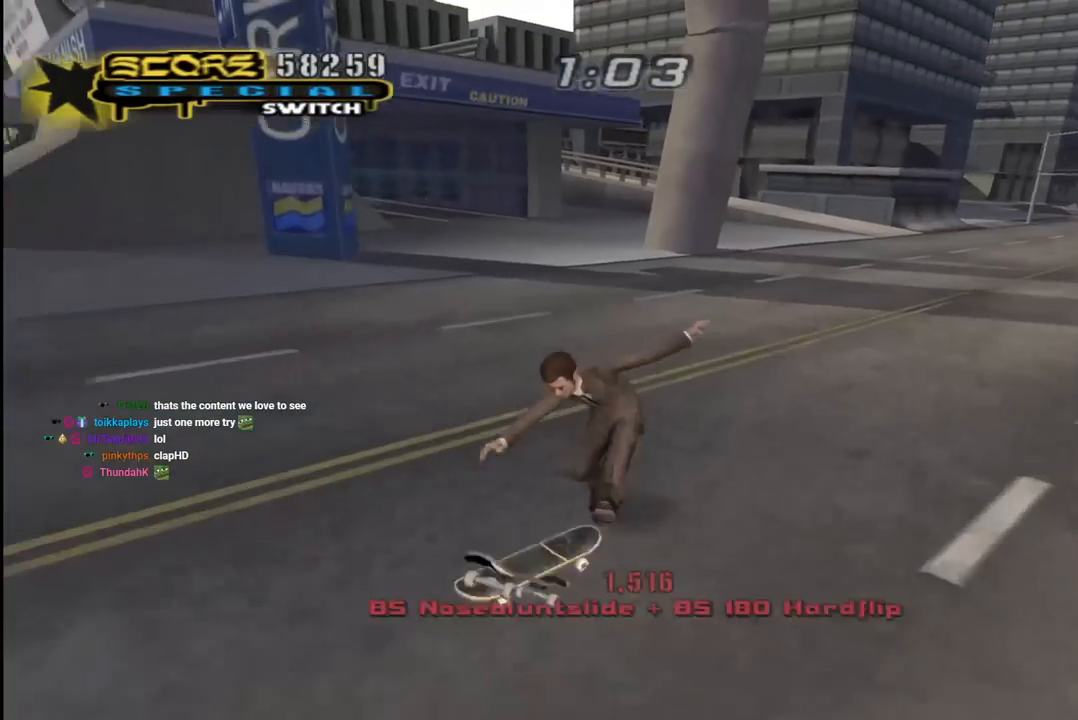
Gameplay with a controller (PlayStation layout); each line is a JSON object with the inputs held at the frame after it. "events" lists button and stick changes between this image and that frame as [ms after this image, input, new state], when the widget could be followed in between.
{"buttons": [], "left_stick": "center", "right_stick": "center", "events": [[17, "DPAD_LEFT", "down"], [117, "DPAD_DOWN", "down"], [317, "DPAD_DOWN", "up"], [350, "DPAD_LEFT", "up"], [367, "CROSS", "up"]]}
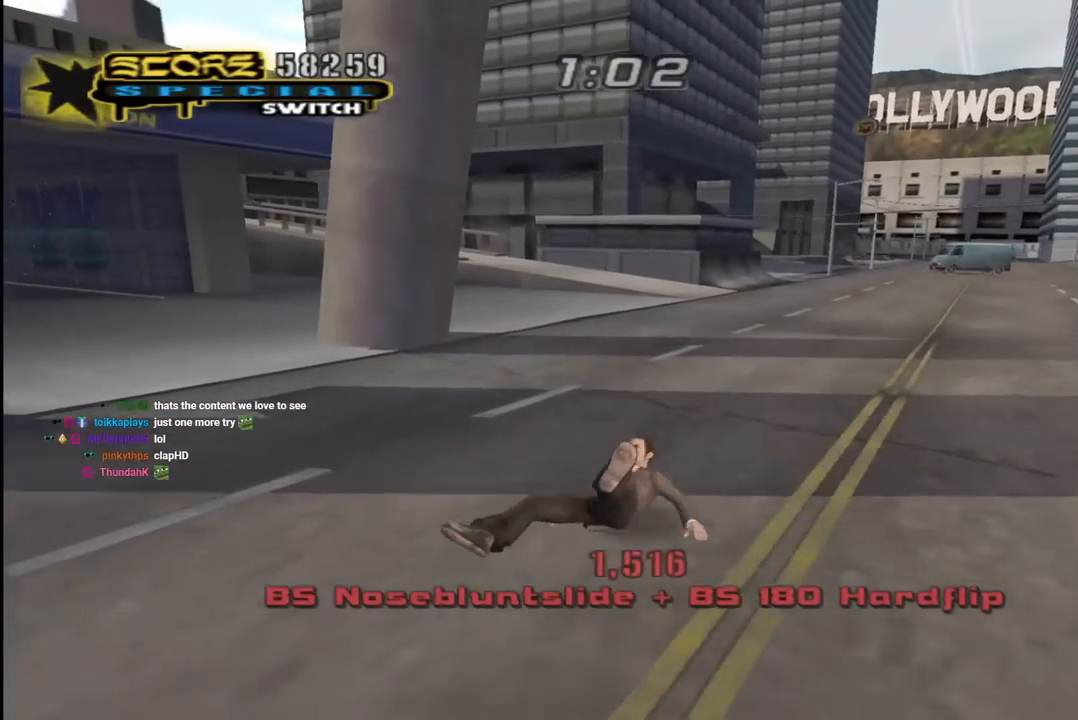
{"buttons": ["R2"], "left_stick": "center", "right_stick": "right", "events": [[67, "right_stick", "down-right"], [133, "R2", "down"], [233, "R1", "down"], [317, "R2", "up"], [383, "R2", "down"], [433, "R1", "up"], [433, "right_stick", "right"]]}
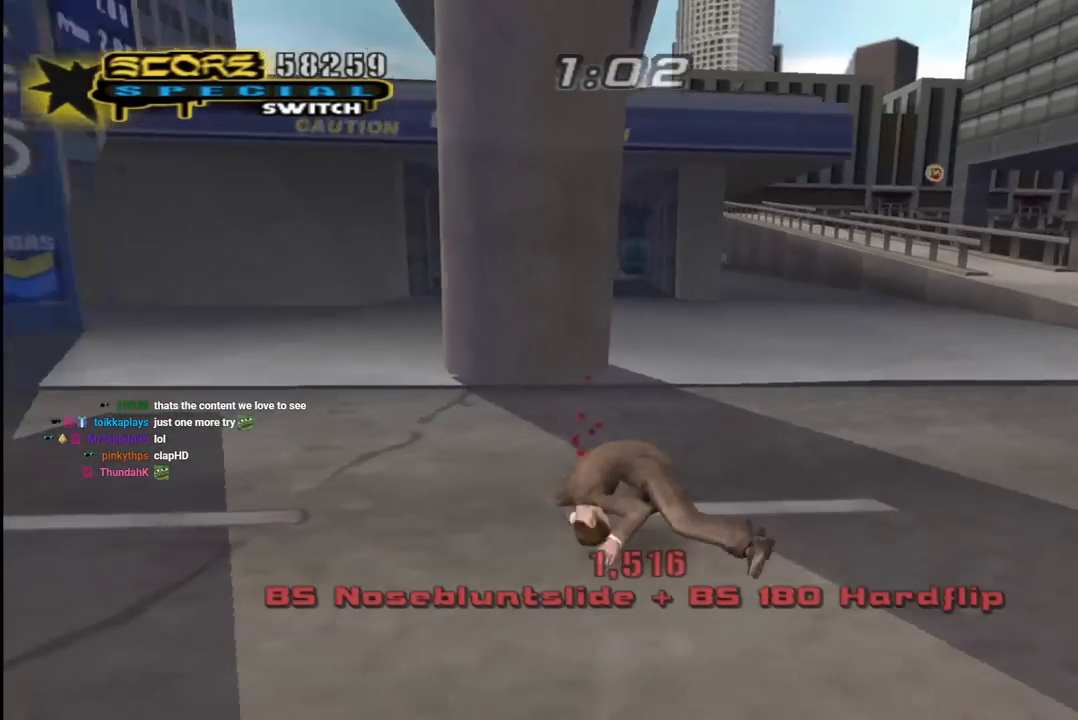
{"buttons": ["R1", "R2"], "left_stick": "center", "right_stick": "right", "events": [[17, "R1", "down"]]}
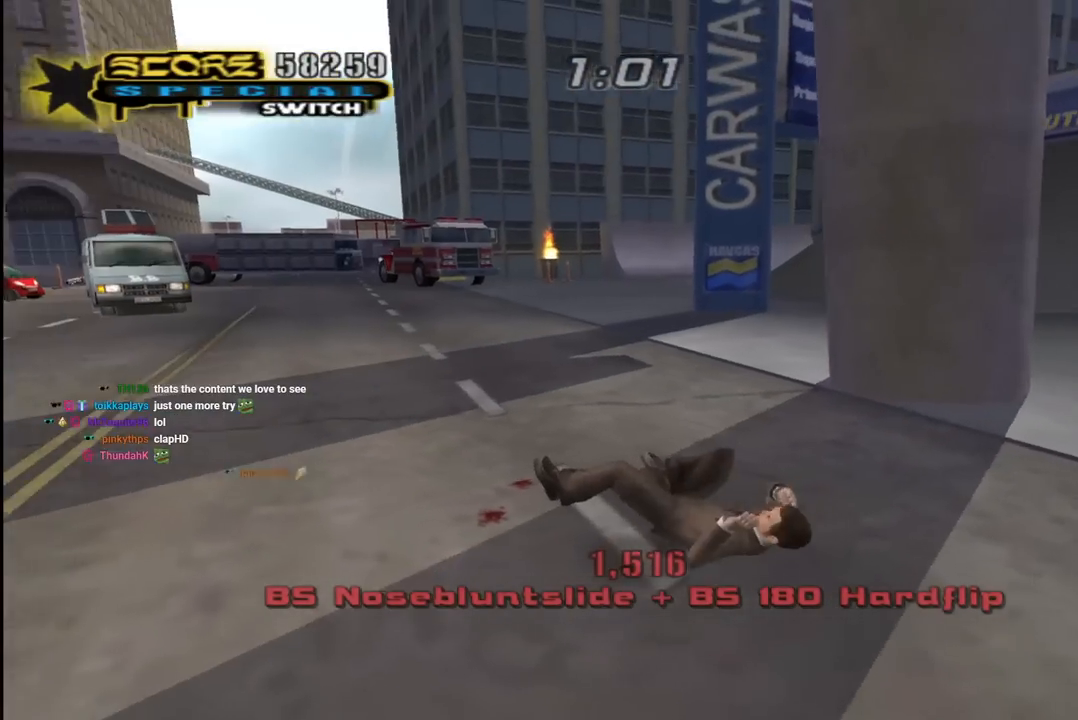
{"buttons": ["R1", "R2"], "left_stick": "center", "right_stick": "right", "events": []}
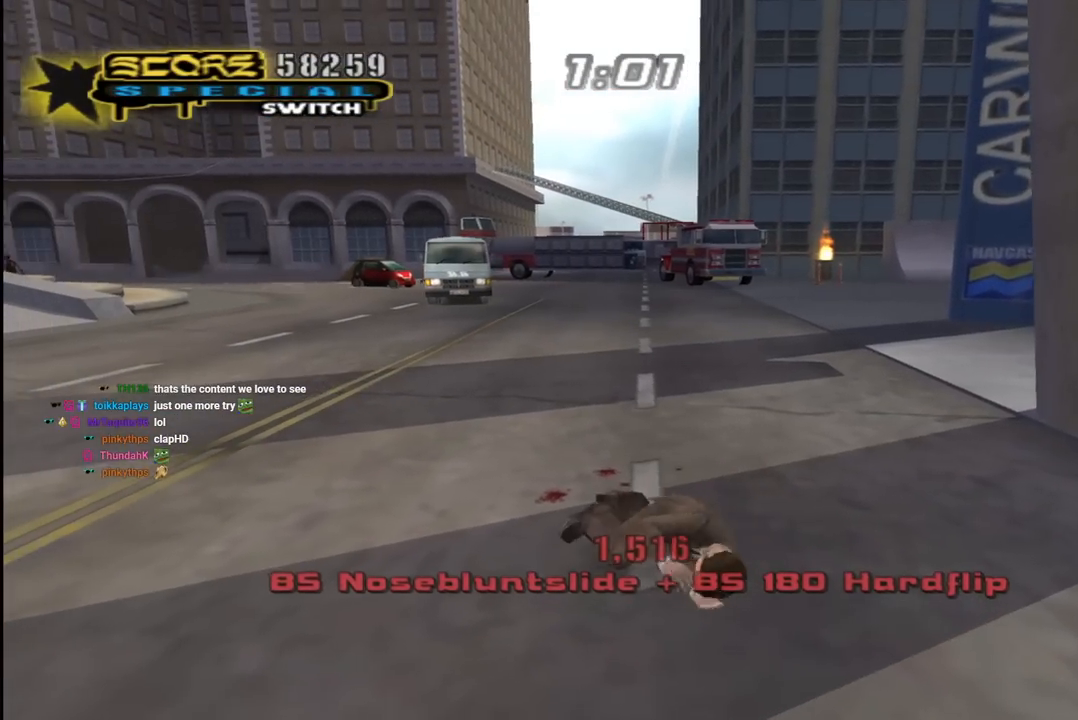
{"buttons": ["R2"], "left_stick": "center", "right_stick": "center", "events": [[383, "R1", "up"], [433, "right_stick", "center"]]}
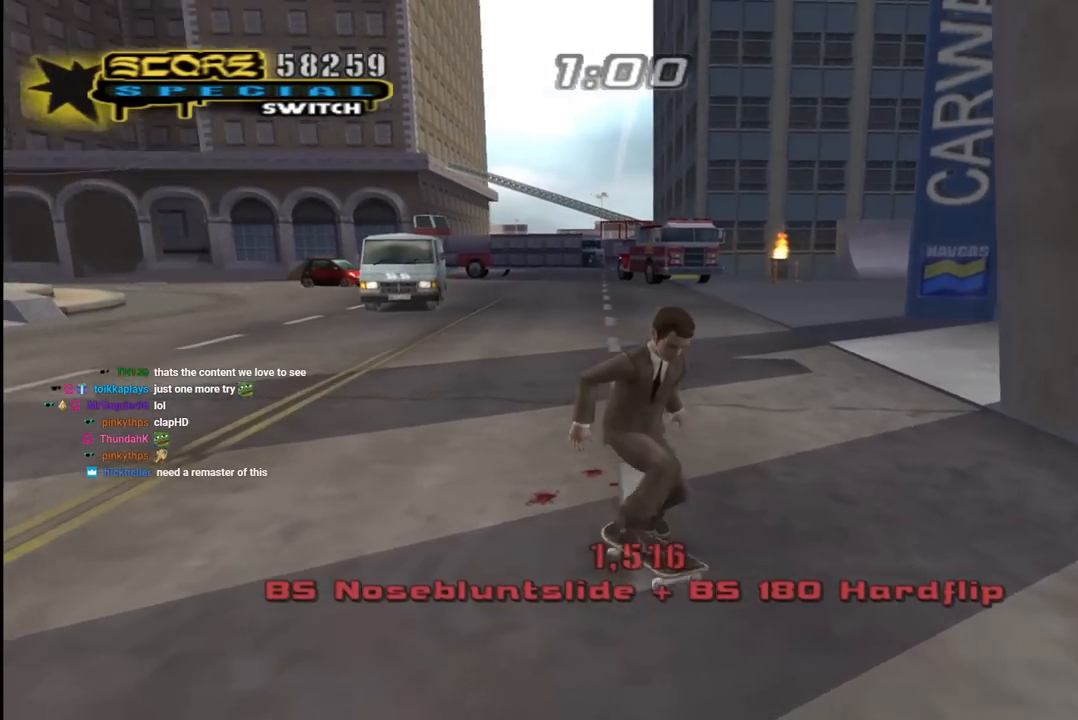
{"buttons": ["CROSS", "DPAD_LEFT"], "left_stick": "center", "right_stick": "center", "events": [[17, "R1", "down"], [67, "CROSS", "down"], [83, "R2", "up"], [167, "R1", "up"], [183, "R2", "down"], [283, "DPAD_LEFT", "down"], [333, "R2", "up"]]}
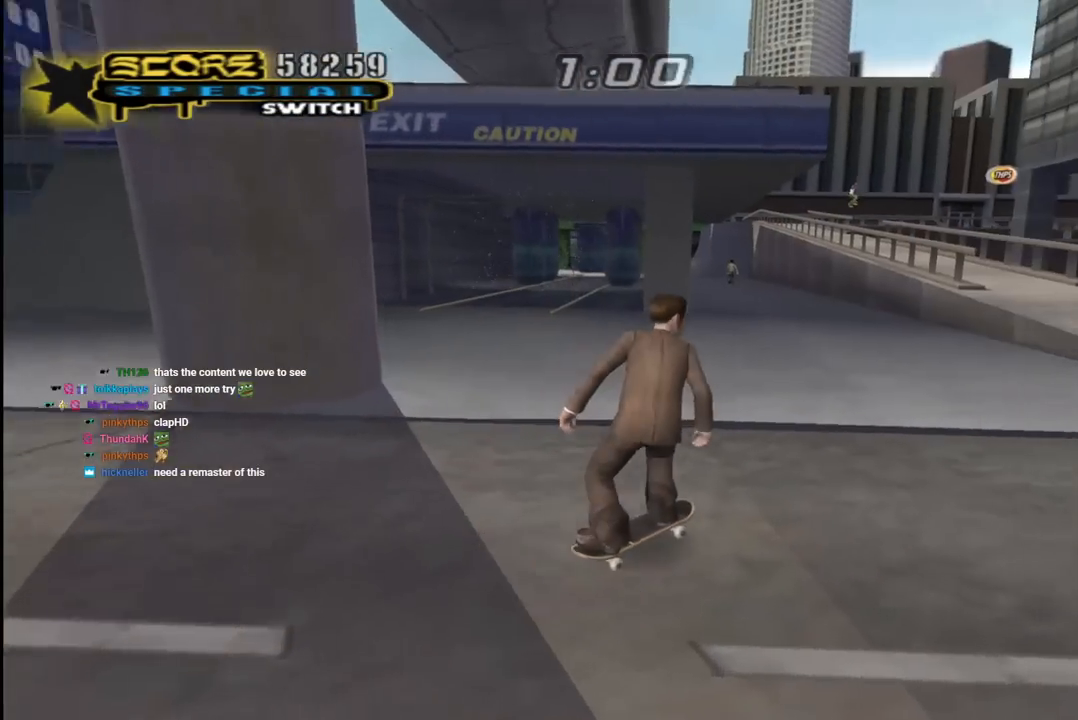
{"buttons": ["CROSS", "DPAD_DOWN", "DPAD_LEFT"], "left_stick": "center", "right_stick": "center", "events": [[150, "DPAD_DOWN", "down"]]}
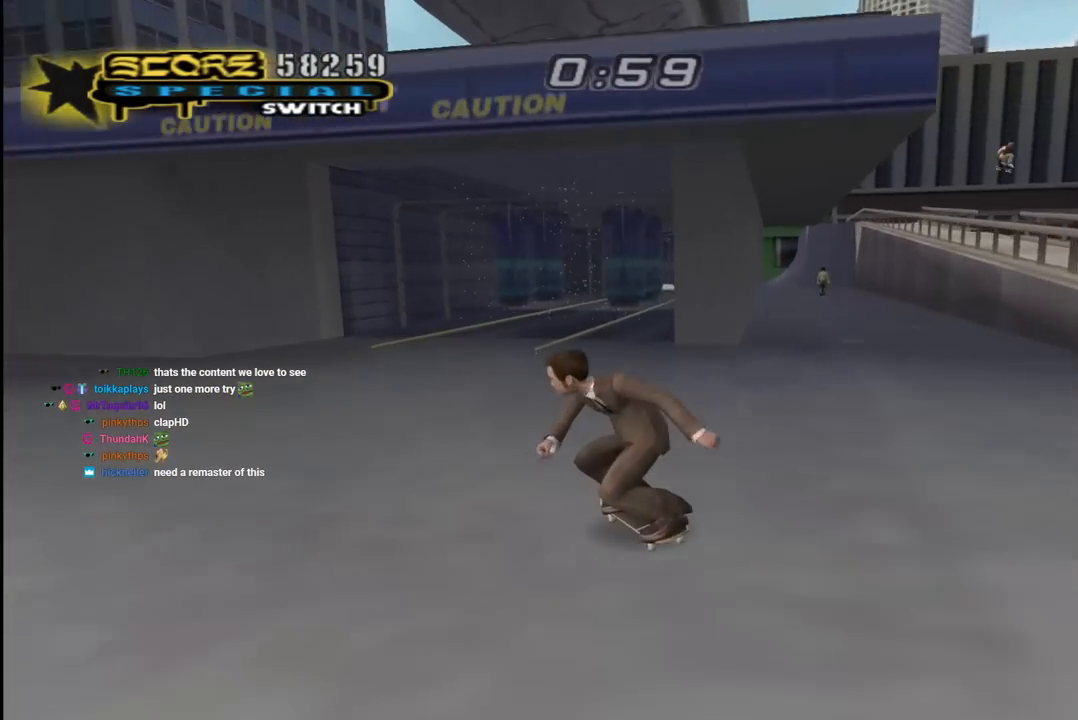
{"buttons": ["CROSS", "DPAD_RIGHT"], "left_stick": "center", "right_stick": "center", "events": [[117, "DPAD_DOWN", "up"], [317, "DPAD_LEFT", "up"], [467, "DPAD_RIGHT", "down"]]}
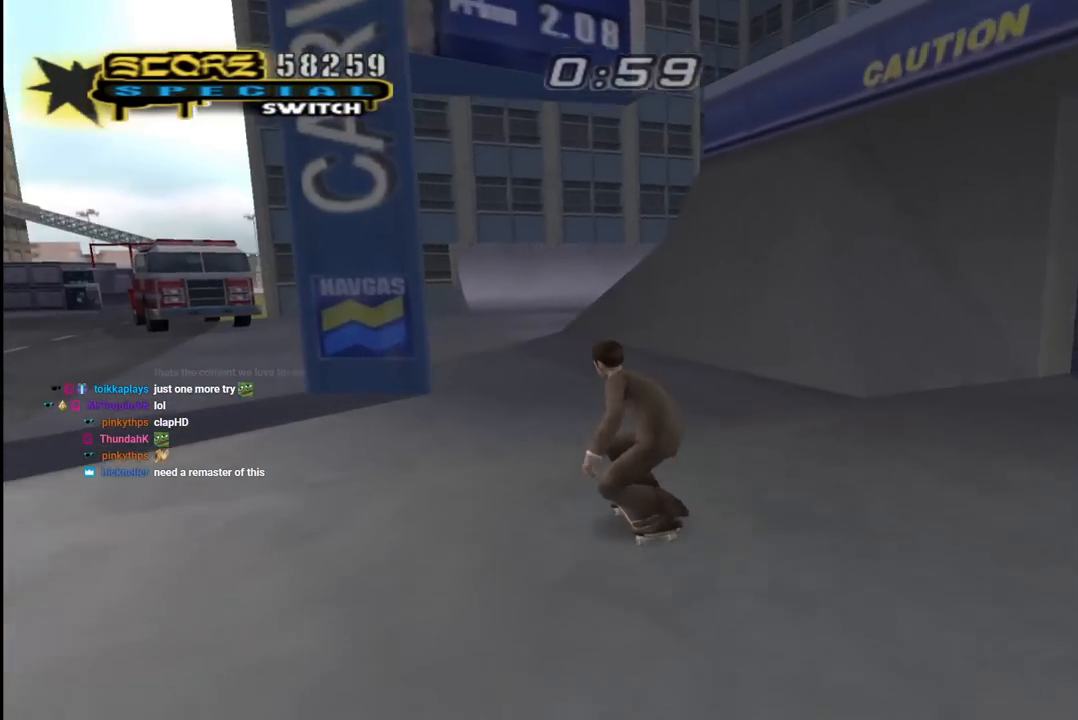
{"buttons": [], "left_stick": "center", "right_stick": "center", "events": [[33, "DPAD_RIGHT", "up"], [200, "CROSS", "up"], [200, "SQUARE", "down"], [217, "DPAD_RIGHT", "down"], [283, "DPAD_RIGHT", "up"], [367, "SQUARE", "up"]]}
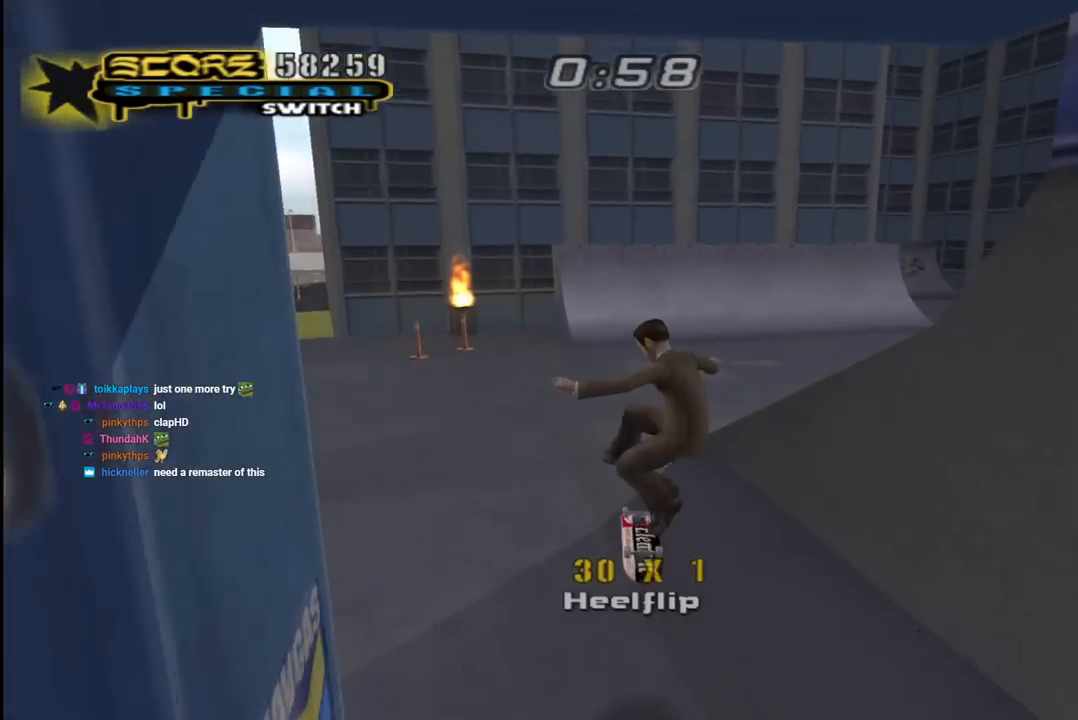
{"buttons": ["CROSS", "DPAD_DOWN", "DPAD_RIGHT"], "left_stick": "center", "right_stick": "center", "events": [[83, "CROSS", "down"], [317, "DPAD_RIGHT", "down"], [367, "DPAD_DOWN", "down"]]}
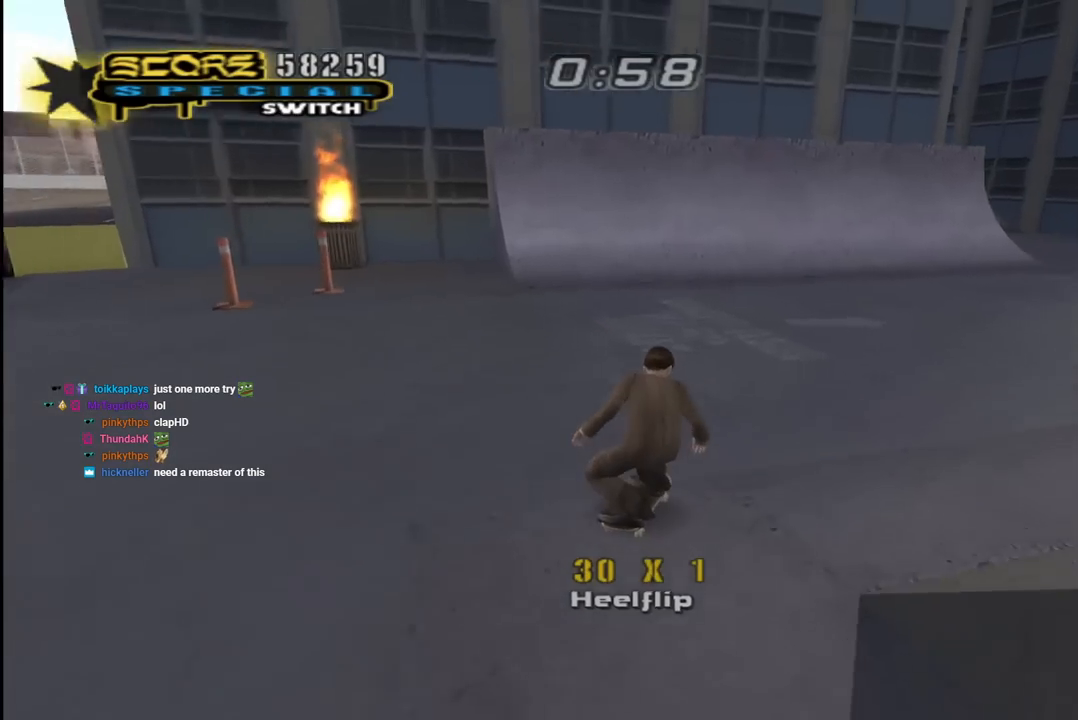
{"buttons": [], "left_stick": "center", "right_stick": "down-right", "events": [[233, "DPAD_DOWN", "up"], [250, "CROSS", "up"], [250, "DPAD_RIGHT", "up"], [433, "right_stick", "down-right"]]}
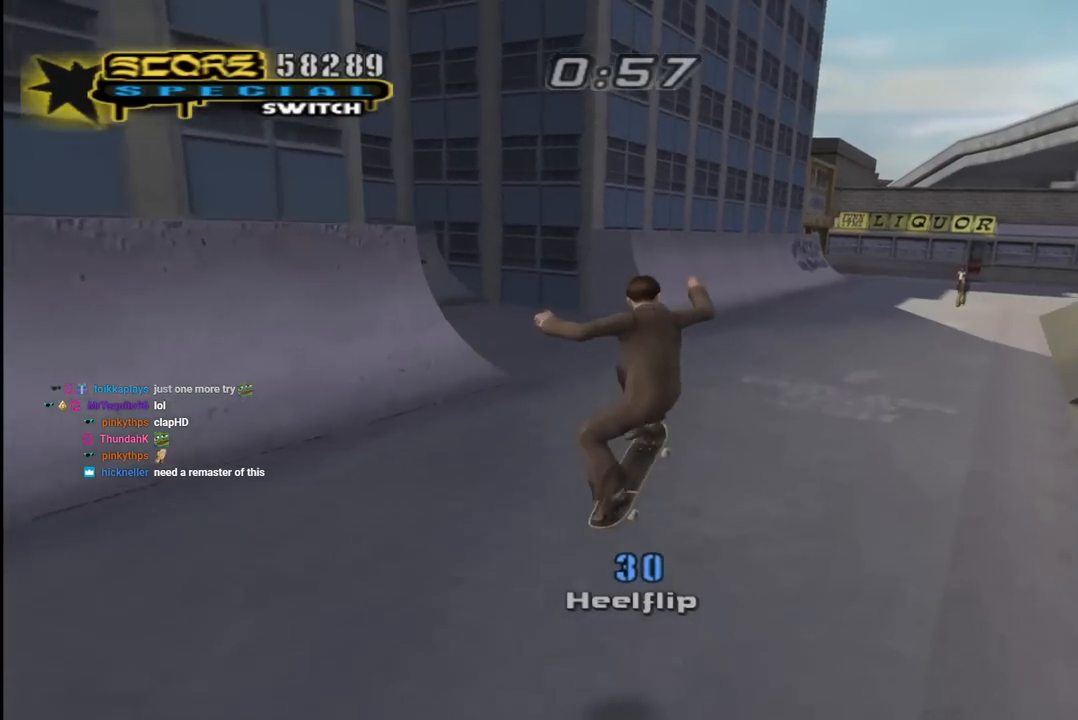
{"buttons": ["DPAD_LEFT"], "left_stick": "center", "right_stick": "down-right", "events": [[333, "right_stick", "center"], [433, "right_stick", "down-right"], [467, "DPAD_LEFT", "down"]]}
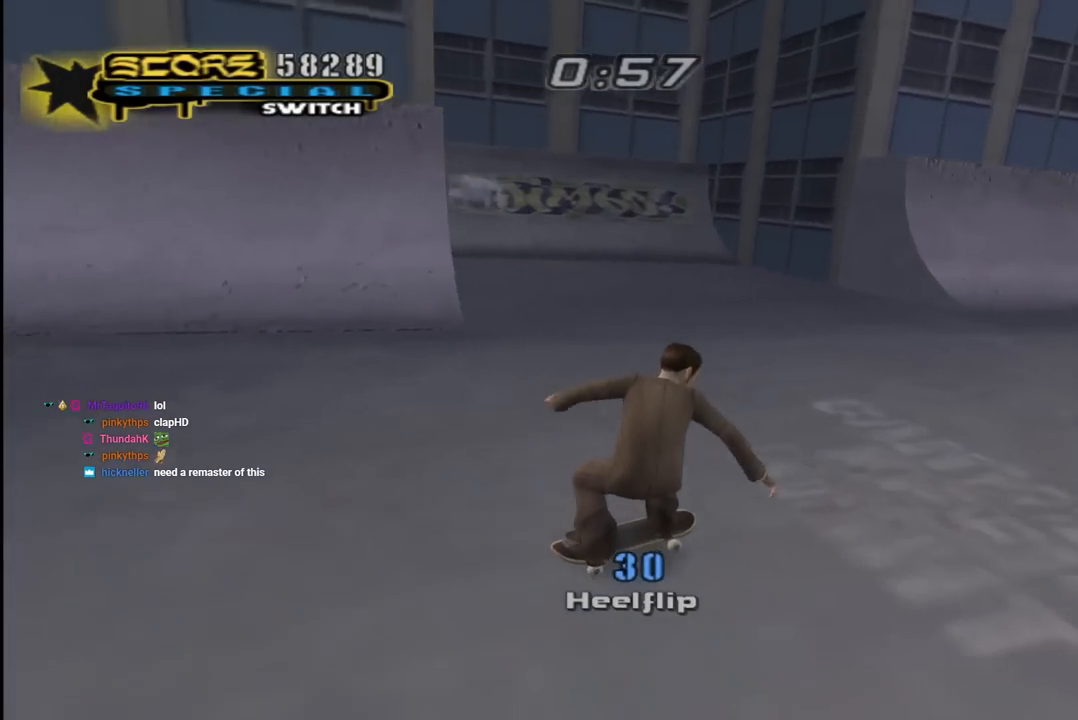
{"buttons": ["DPAD_DOWN"], "left_stick": "center", "right_stick": "center", "events": [[150, "DPAD_DOWN", "down"], [267, "right_stick", "center"], [317, "DPAD_LEFT", "up"], [450, "DPAD_DOWN", "up"], [500, "DPAD_DOWN", "down"]]}
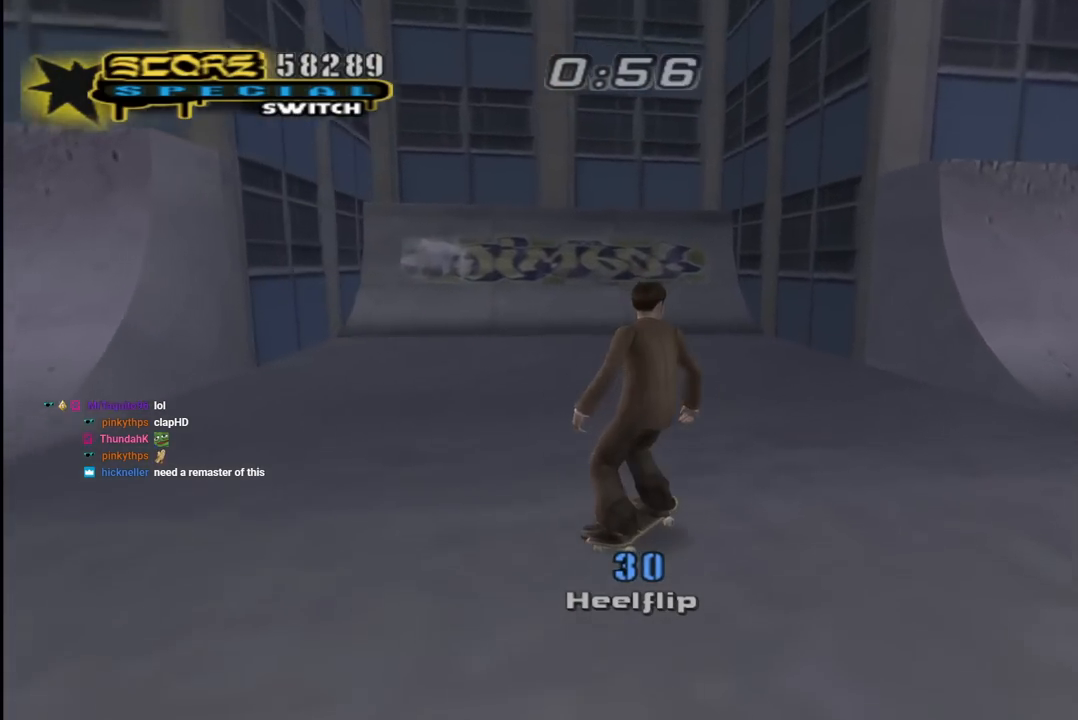
{"buttons": ["DPAD_DOWN", "DPAD_LEFT"], "left_stick": "center", "right_stick": "center", "events": [[17, "R1", "down"], [50, "DPAD_LEFT", "down"], [167, "R1", "up"], [217, "DPAD_DOWN", "up"], [233, "DPAD_LEFT", "up"], [400, "DPAD_DOWN", "down"], [400, "DPAD_LEFT", "down"]]}
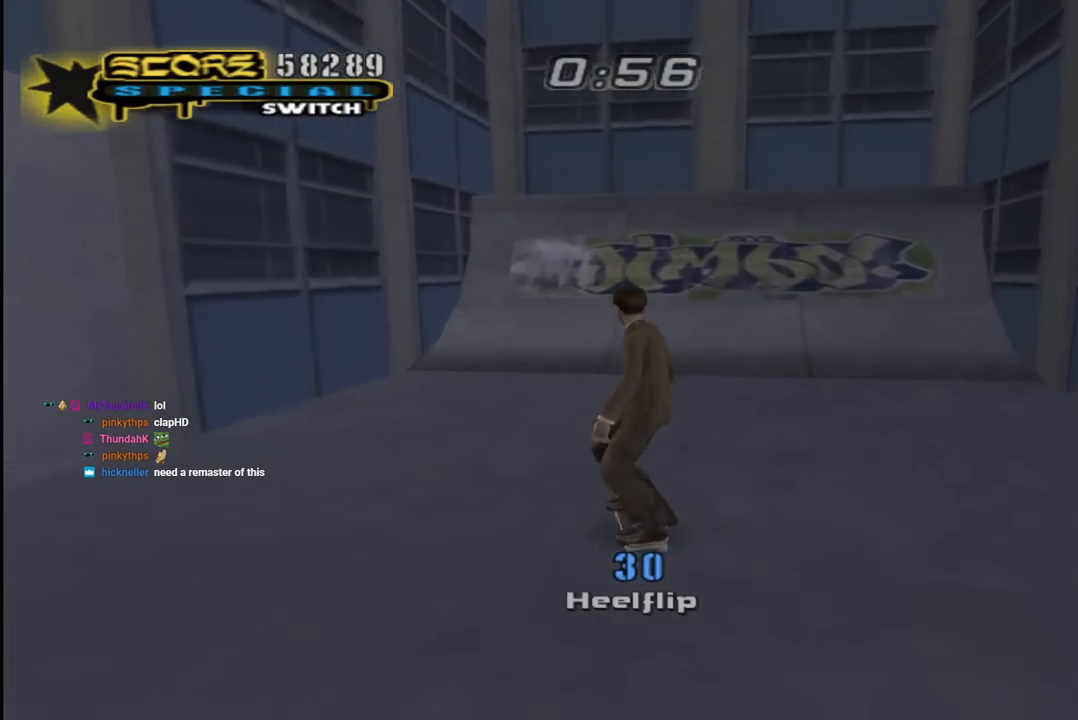
{"buttons": [], "left_stick": "center", "right_stick": "center"}
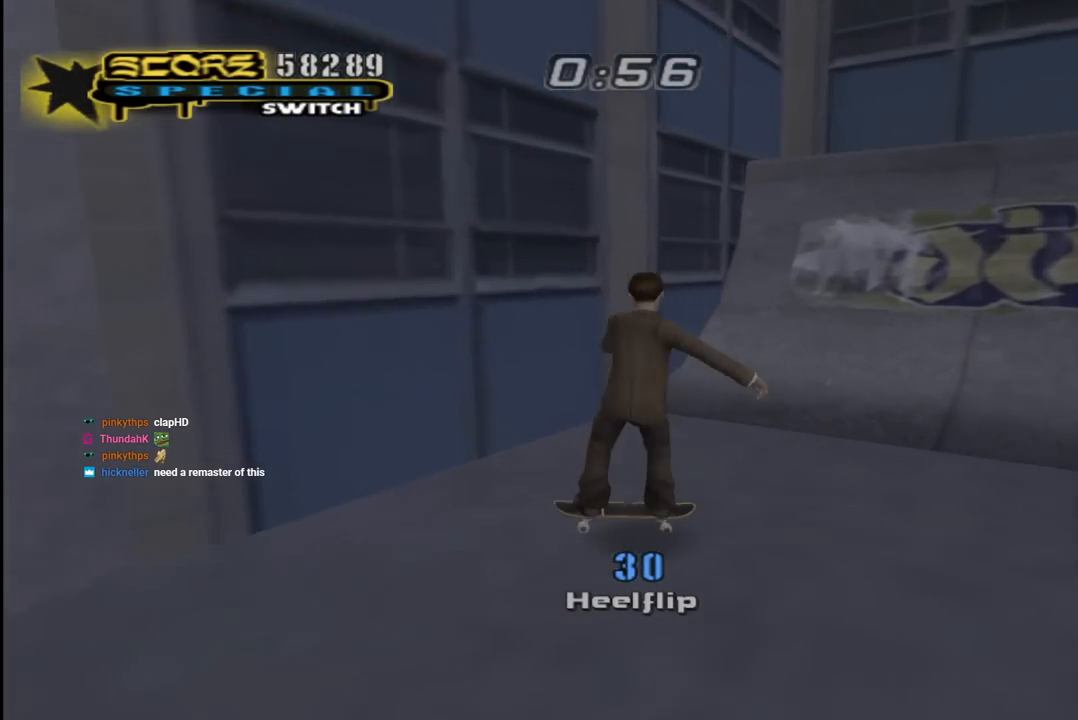
{"buttons": [], "left_stick": "center", "right_stick": "center", "events": [[83, "DPAD_DOWN", "down"], [167, "R1", "down"], [183, "DPAD_DOWN", "up"], [267, "DPAD_DOWN", "down"], [267, "R1", "up"], [333, "R1", "down"], [417, "R1", "up"], [483, "DPAD_DOWN", "up"]]}
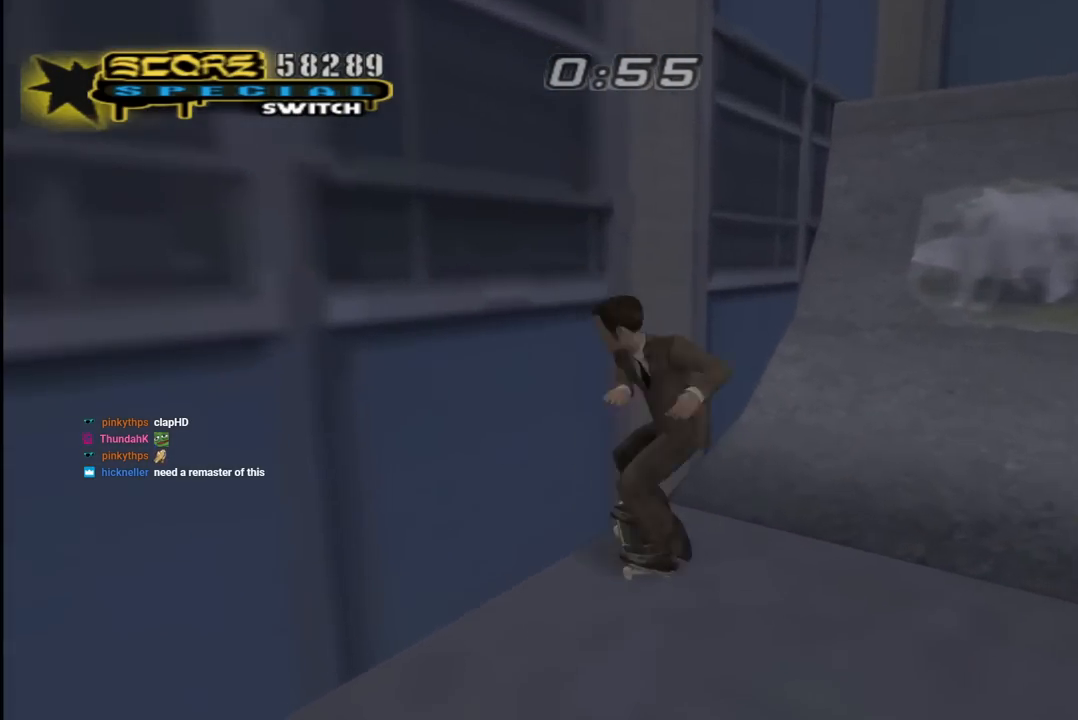
{"buttons": ["CROSS", "DPAD_LEFT"], "left_stick": "center", "right_stick": "center", "events": [[83, "DPAD_DOWN", "down"], [200, "DPAD_LEFT", "down"], [300, "CROSS", "down"], [300, "L1", "down"], [317, "R1", "down"], [433, "DPAD_DOWN", "up"], [433, "L1", "up"], [433, "R1", "up"]]}
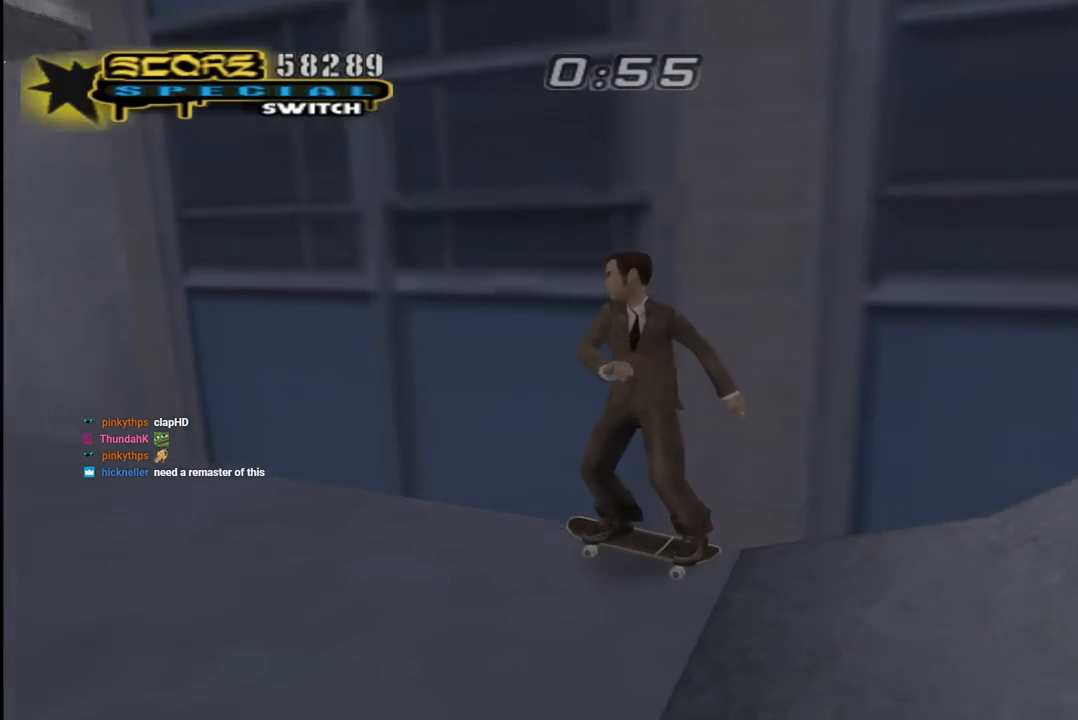
{"buttons": ["CROSS", "DPAD_UP", "DPAD_RIGHT"], "left_stick": "center", "right_stick": "center", "events": [[133, "DPAD_UP", "down"], [417, "DPAD_LEFT", "up"], [467, "DPAD_RIGHT", "down"]]}
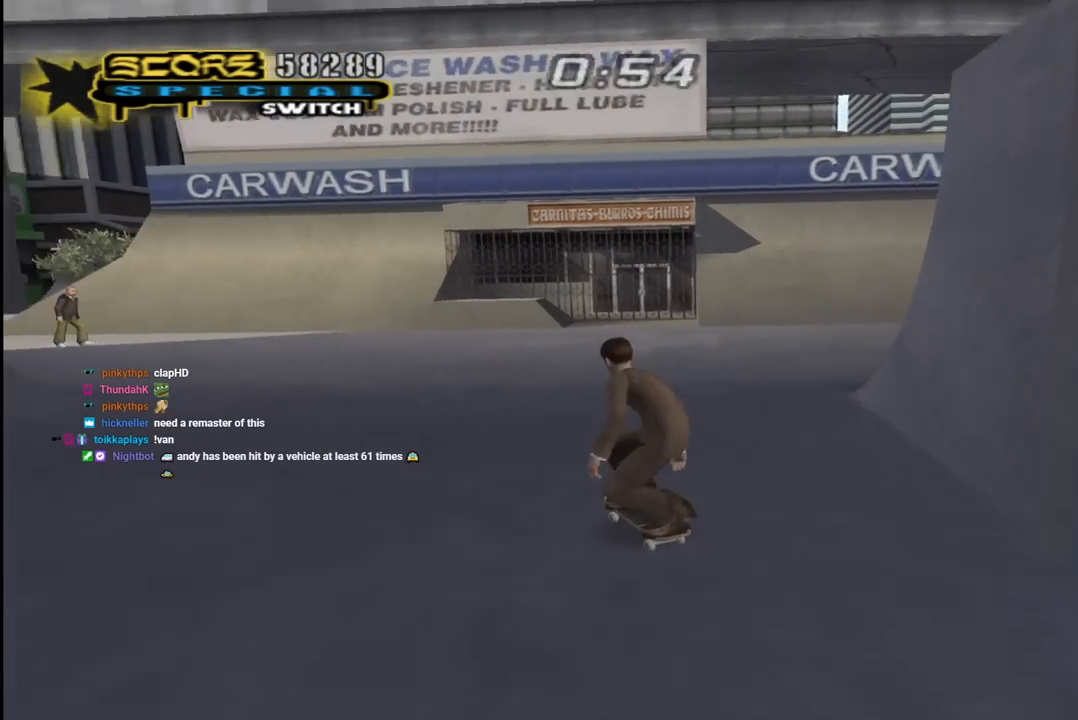
{"buttons": ["CROSS", "DPAD_DOWN", "DPAD_RIGHT"], "left_stick": "center", "right_stick": "center", "events": [[267, "DPAD_UP", "up"], [317, "DPAD_DOWN", "down"]]}
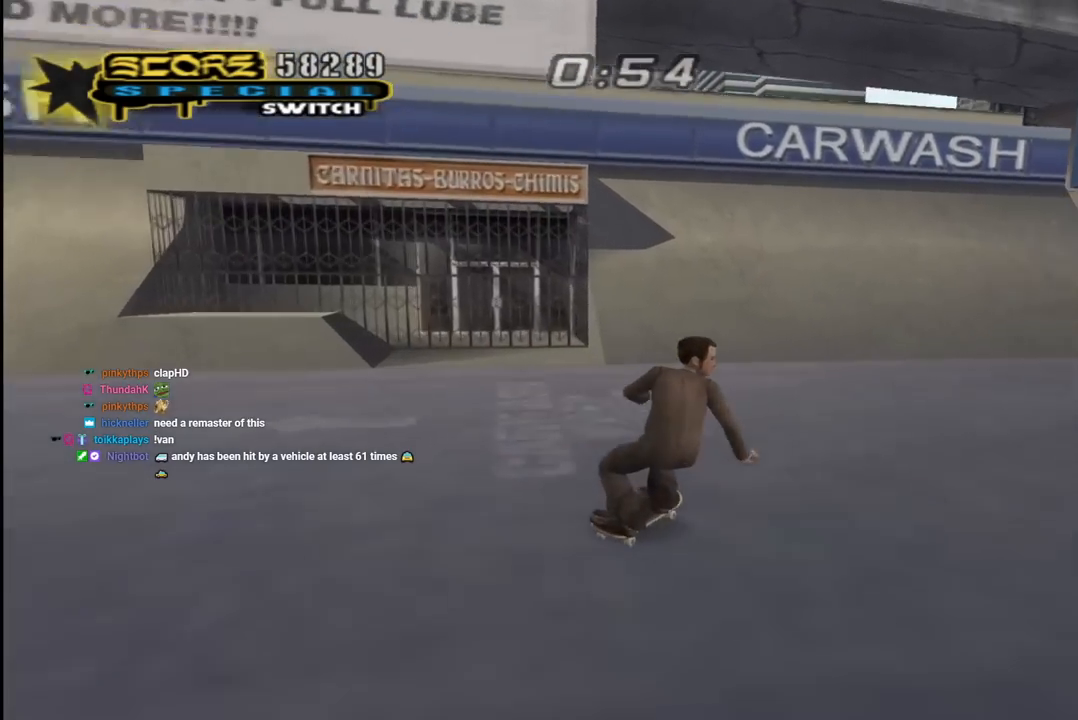
{"buttons": ["CROSS", "DPAD_RIGHT"], "left_stick": "center", "right_stick": "center", "events": [[500, "DPAD_DOWN", "up"]]}
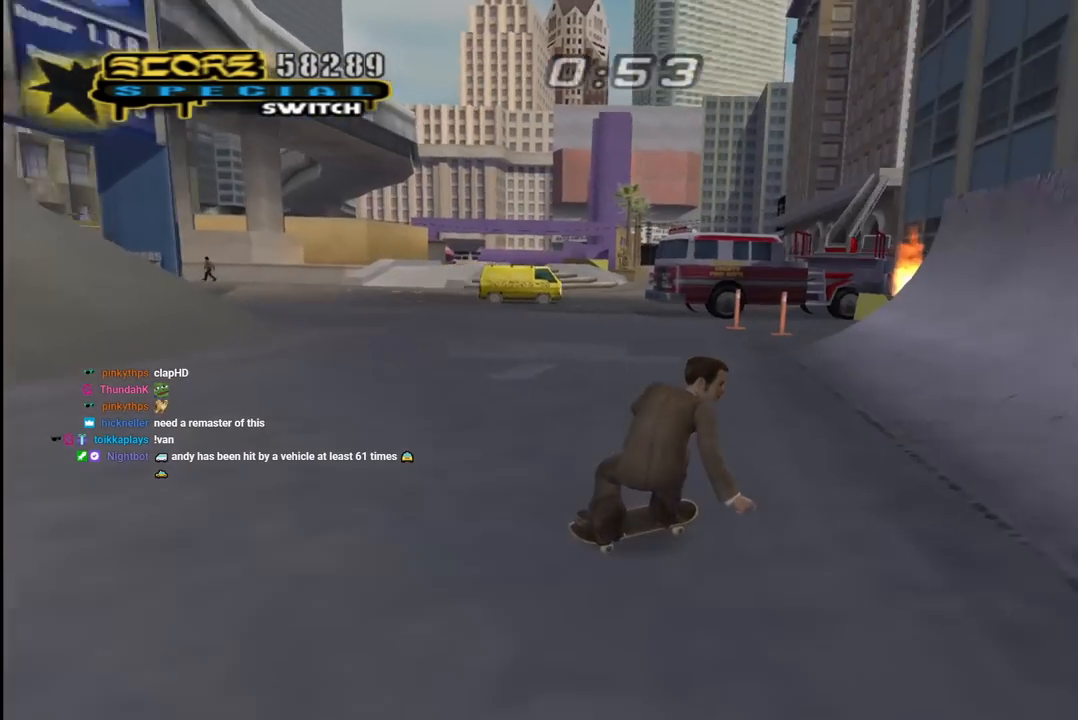
{"buttons": ["TRIANGLE", "DPAD_UP", "DPAD_LEFT"], "left_stick": "center", "right_stick": "center", "events": [[67, "DPAD_RIGHT", "up"], [183, "DPAD_UP", "down"], [250, "DPAD_UP", "up"], [333, "DPAD_LEFT", "down"], [350, "DPAD_UP", "down"], [483, "CROSS", "up"], [483, "TRIANGLE", "down"]]}
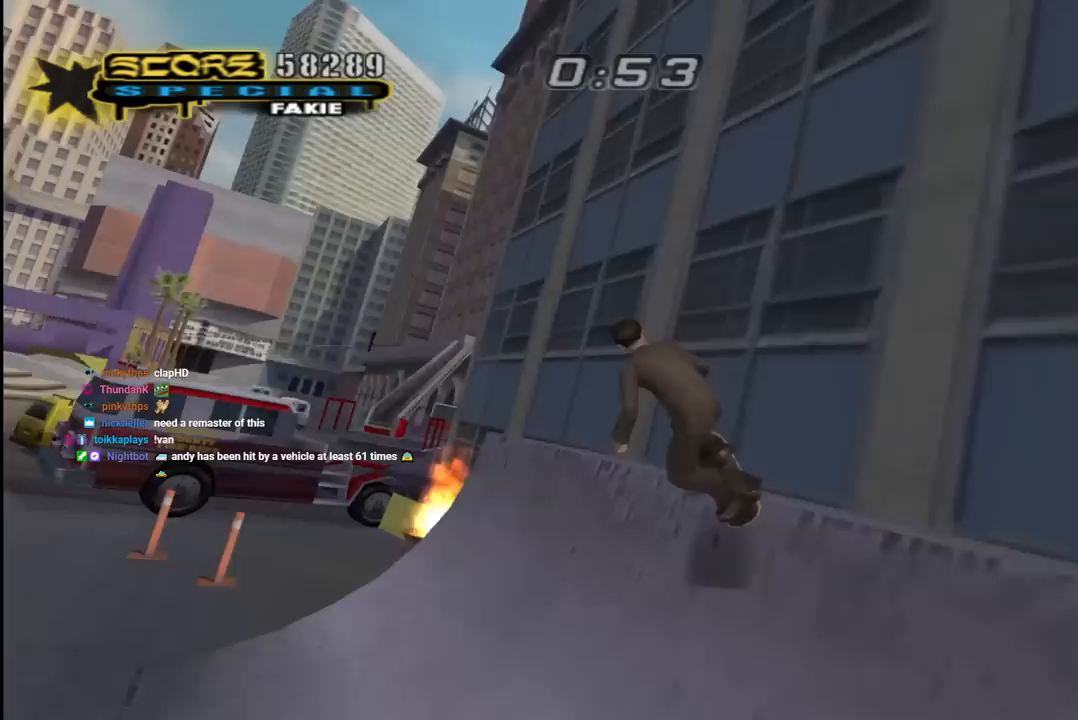
{"buttons": ["R1"], "left_stick": "center", "right_stick": "center", "events": [[17, "DPAD_UP", "up"], [33, "DPAD_LEFT", "up"], [100, "CROSS", "down"], [117, "TRIANGLE", "up"], [217, "CROSS", "up"], [217, "R1", "down"], [233, "DPAD_UP", "down"], [333, "DPAD_UP", "up"], [400, "DPAD_UP", "down"], [483, "DPAD_UP", "up"]]}
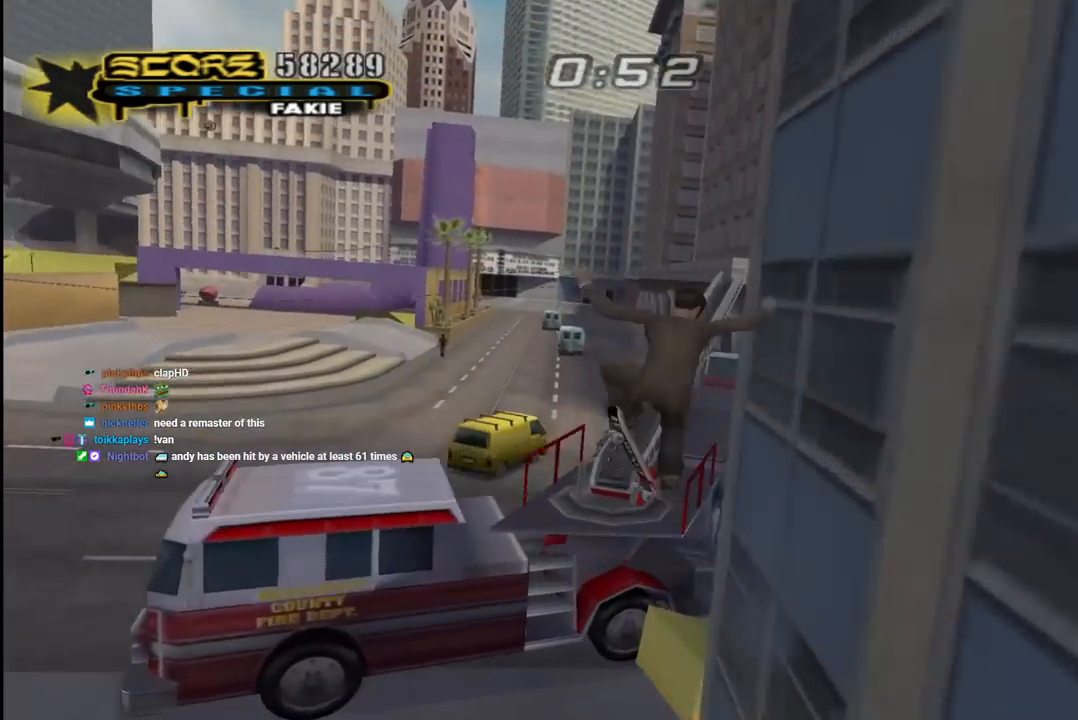
{"buttons": ["DPAD_UP"], "left_stick": "center", "right_stick": "center", "events": [[33, "DPAD_UP", "down"], [117, "DPAD_UP", "up"], [167, "DPAD_UP", "down"], [167, "R1", "up"], [250, "TRIANGLE", "down"], [400, "CROSS", "down"], [400, "TRIANGLE", "up"], [467, "CROSS", "up"]]}
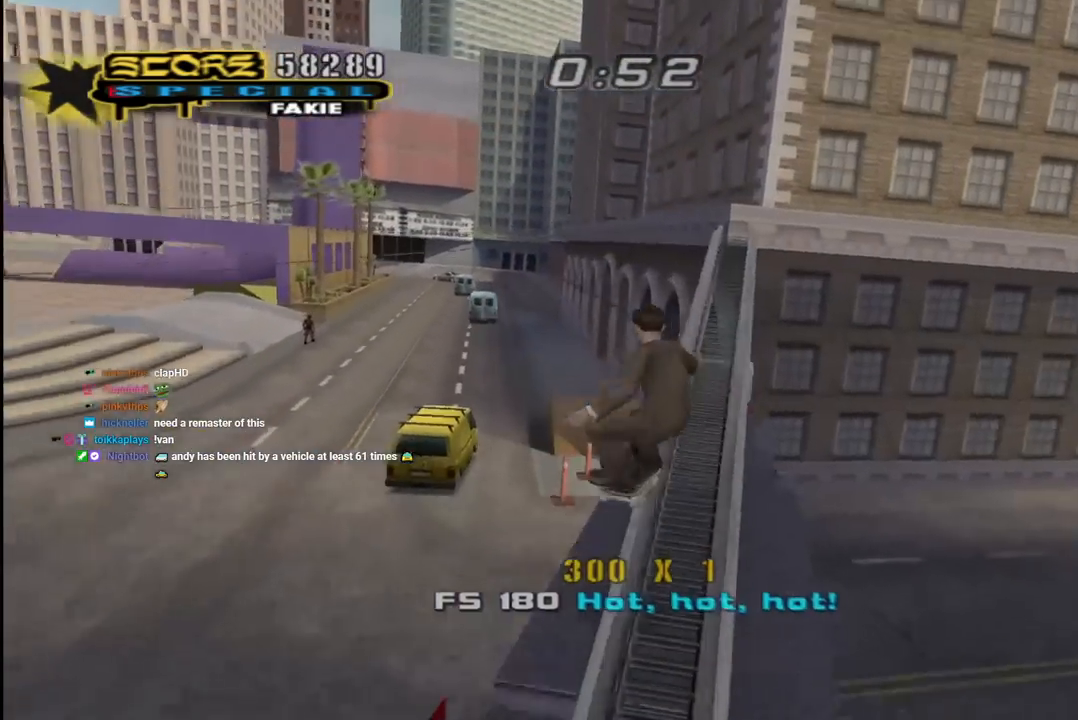
{"buttons": ["CROSS", "TRIANGLE", "DPAD_RIGHT"], "left_stick": "center", "right_stick": "center", "events": [[50, "DPAD_UP", "up"], [117, "DPAD_UP", "down"], [183, "DPAD_UP", "up"], [233, "DPAD_UP", "down"], [300, "TRIANGLE", "down"], [417, "DPAD_UP", "up"], [467, "CROSS", "down"], [483, "DPAD_RIGHT", "down"]]}
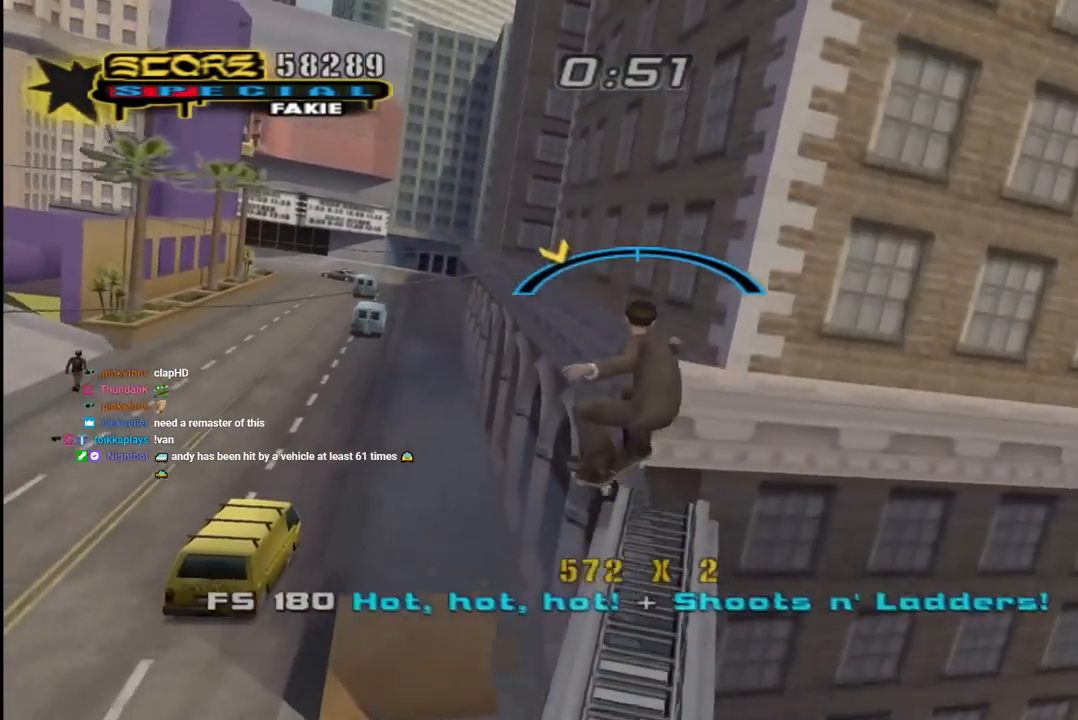
{"buttons": ["CROSS"], "left_stick": "center", "right_stick": "center", "events": [[17, "DPAD_RIGHT", "up"], [383, "DPAD_RIGHT", "down"], [417, "TRIANGLE", "up"], [433, "DPAD_RIGHT", "up"]]}
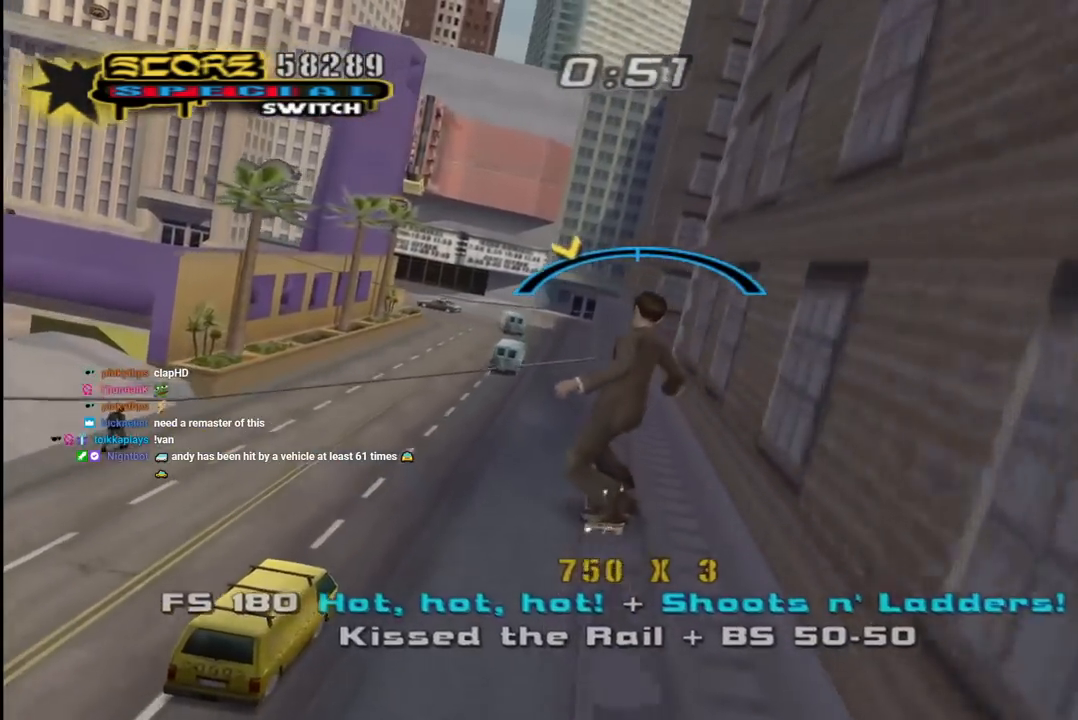
{"buttons": ["R1", "DPAD_UP"], "left_stick": "center", "right_stick": "center", "events": [[50, "R1", "down"], [100, "CROSS", "up"], [183, "DPAD_UP", "down"], [250, "DPAD_UP", "up"], [350, "DPAD_UP", "down"], [400, "DPAD_UP", "up"], [467, "DPAD_UP", "down"]]}
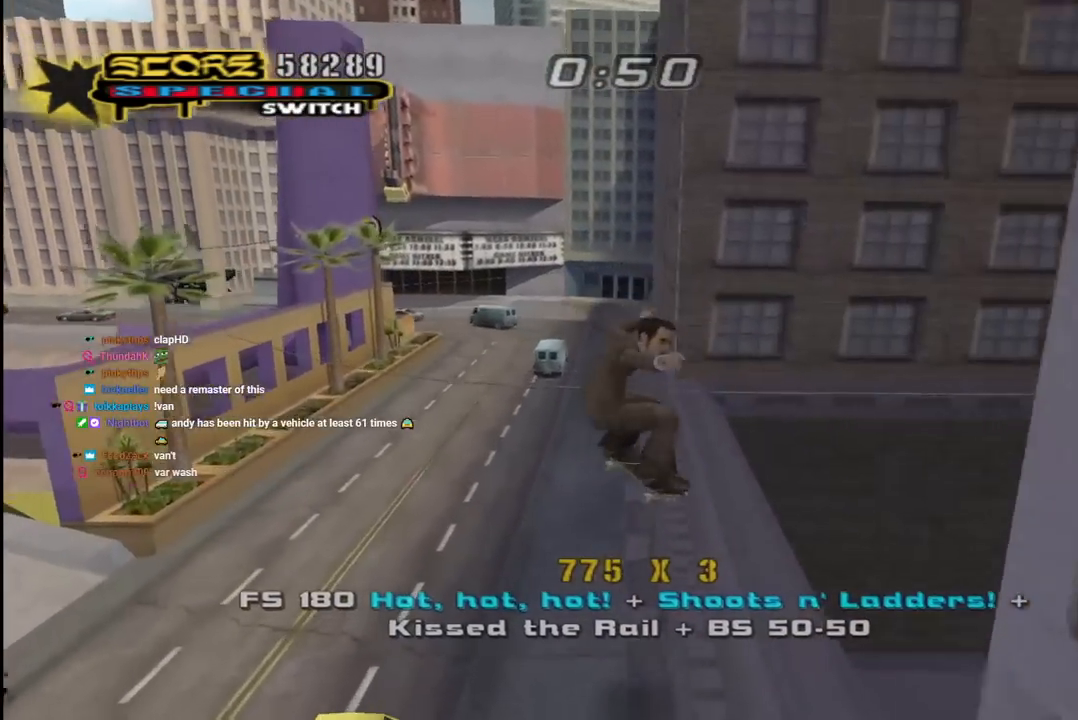
{"buttons": ["CROSS"], "left_stick": "center", "right_stick": "center", "events": [[83, "TRIANGLE", "down"], [100, "DPAD_UP", "up"], [233, "DPAD_RIGHT", "down"], [300, "DPAD_RIGHT", "up"], [367, "CROSS", "down"], [367, "TRIANGLE", "up"], [400, "R1", "up"]]}
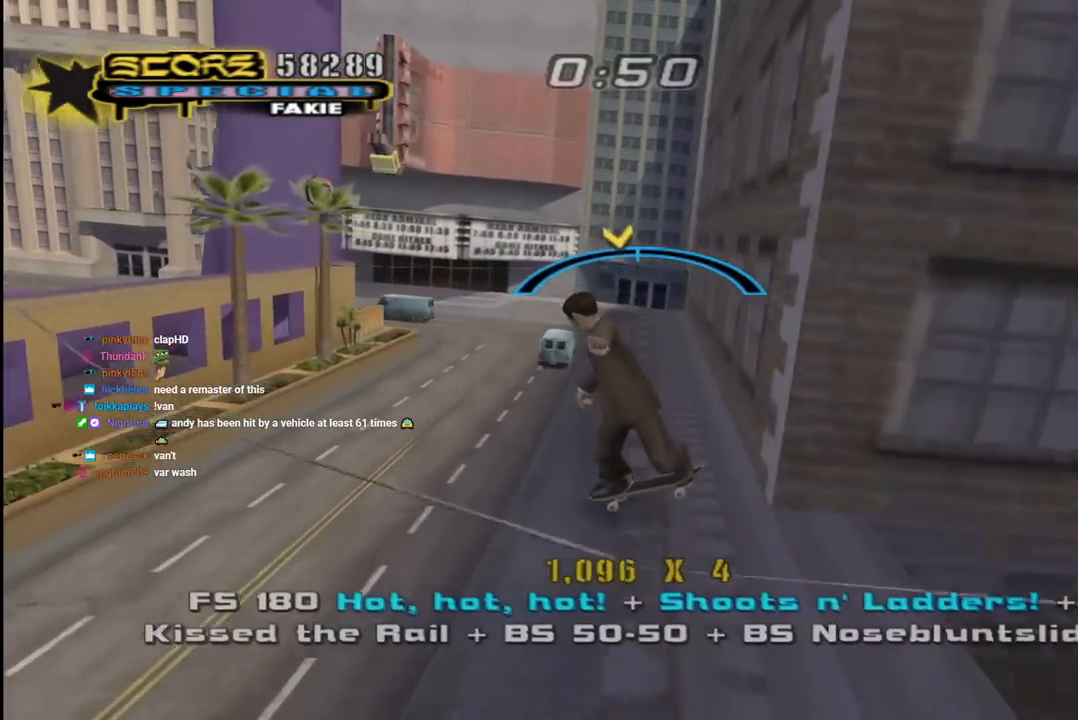
{"buttons": ["CROSS"], "left_stick": "center", "right_stick": "center", "events": [[217, "DPAD_LEFT", "down"], [367, "DPAD_LEFT", "up"]]}
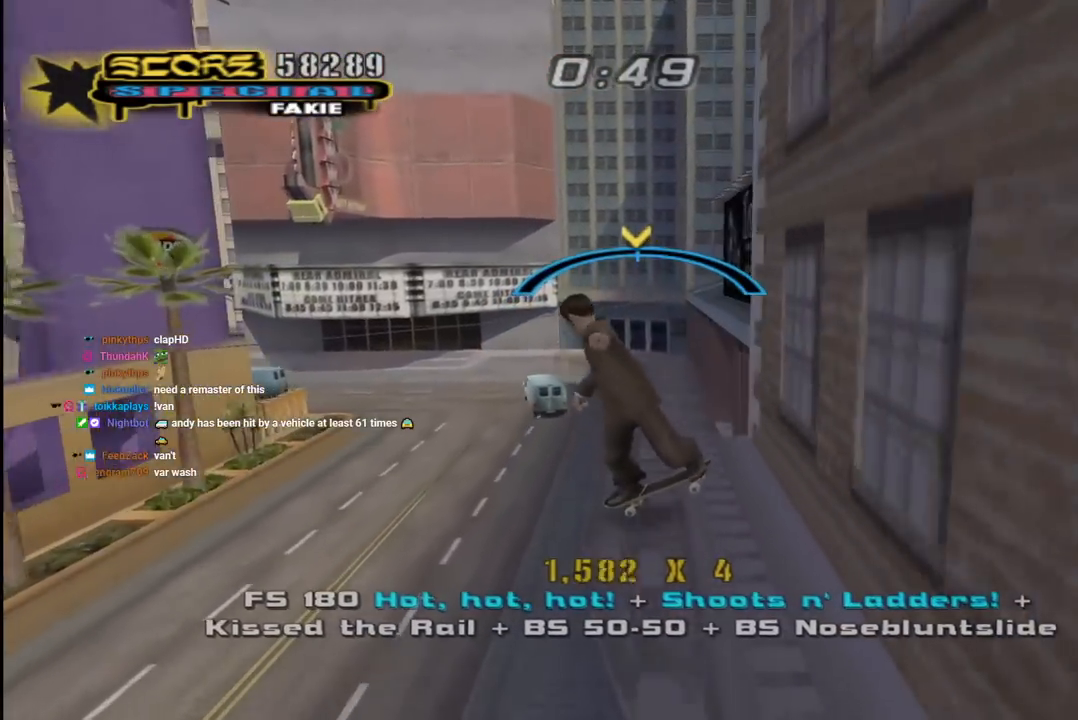
{"buttons": ["R1"], "left_stick": "center", "right_stick": "center", "events": [[33, "DPAD_RIGHT", "down"], [50, "DPAD_DOWN", "down"], [83, "SQUARE", "down"], [100, "CROSS", "up"], [100, "R1", "down"], [200, "SQUARE", "up"], [250, "DPAD_DOWN", "up"], [267, "DPAD_RIGHT", "up"], [267, "SQUARE", "down"], [333, "DPAD_UP", "down"], [400, "SQUARE", "up"], [433, "DPAD_UP", "up"]]}
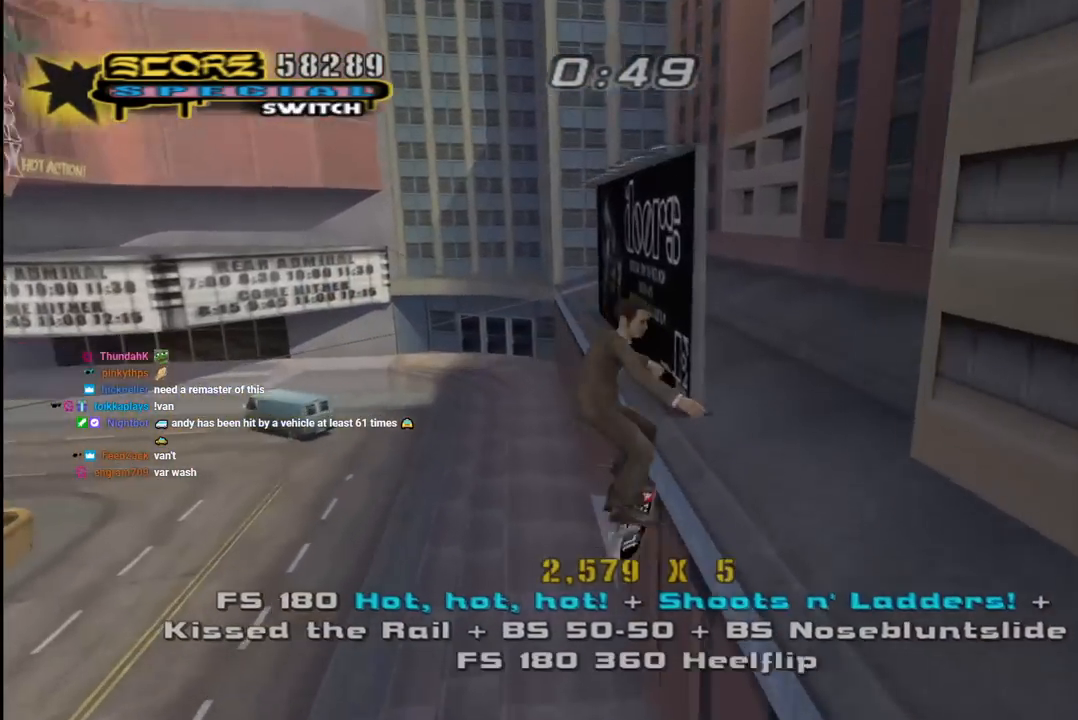
{"buttons": ["CROSS"], "left_stick": "center", "right_stick": "center", "events": [[17, "DPAD_UP", "down"], [83, "TRIANGLE", "down"], [100, "R1", "up"], [133, "DPAD_UP", "up"], [467, "CROSS", "down"], [467, "TRIANGLE", "up"]]}